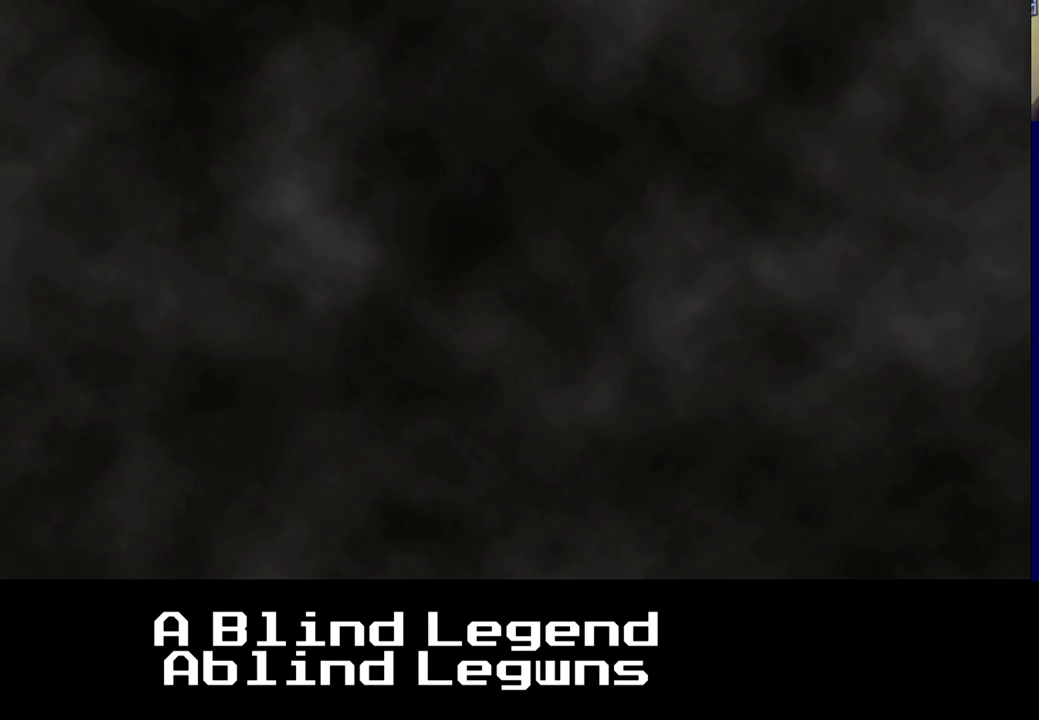
Gameplay with a controller (Xbox layout); each line is a JSON object with the inputs held at the frame after it. "events" lists button and stick changes between this image and that frame as [ms after this image, input, new state], when the widget could be followed in between.
{"buttons": ["X"], "left_stick": "center", "right_stick": "center", "events": [[350, "X", "down"]]}
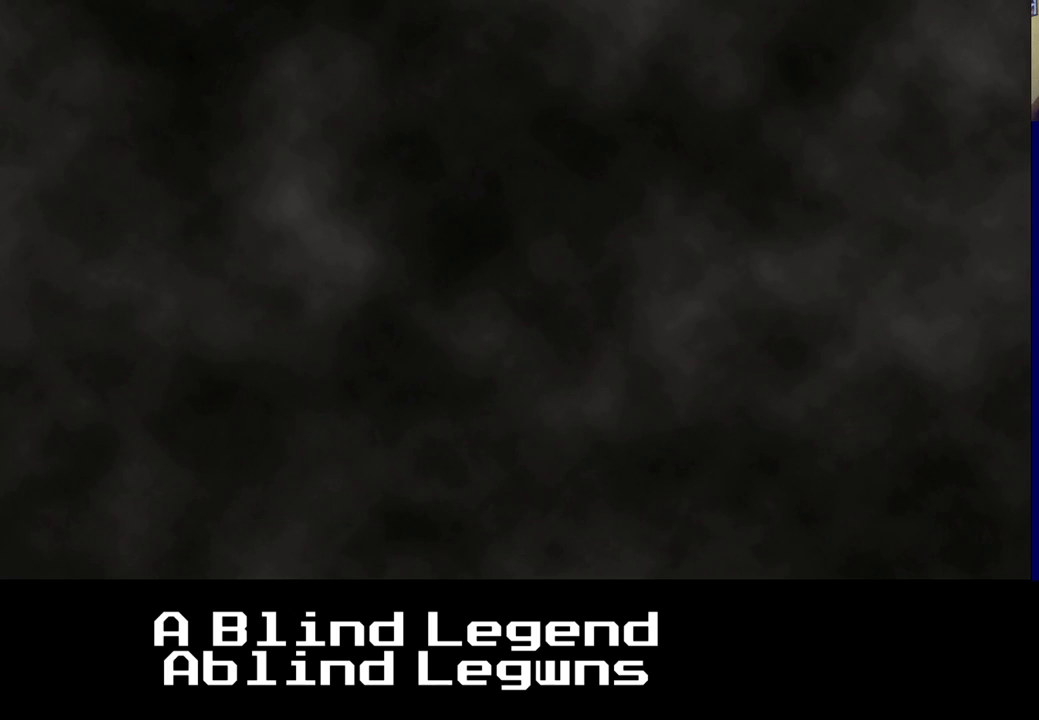
{"buttons": [], "left_stick": "center", "right_stick": "center", "events": [[17, "X", "up"]]}
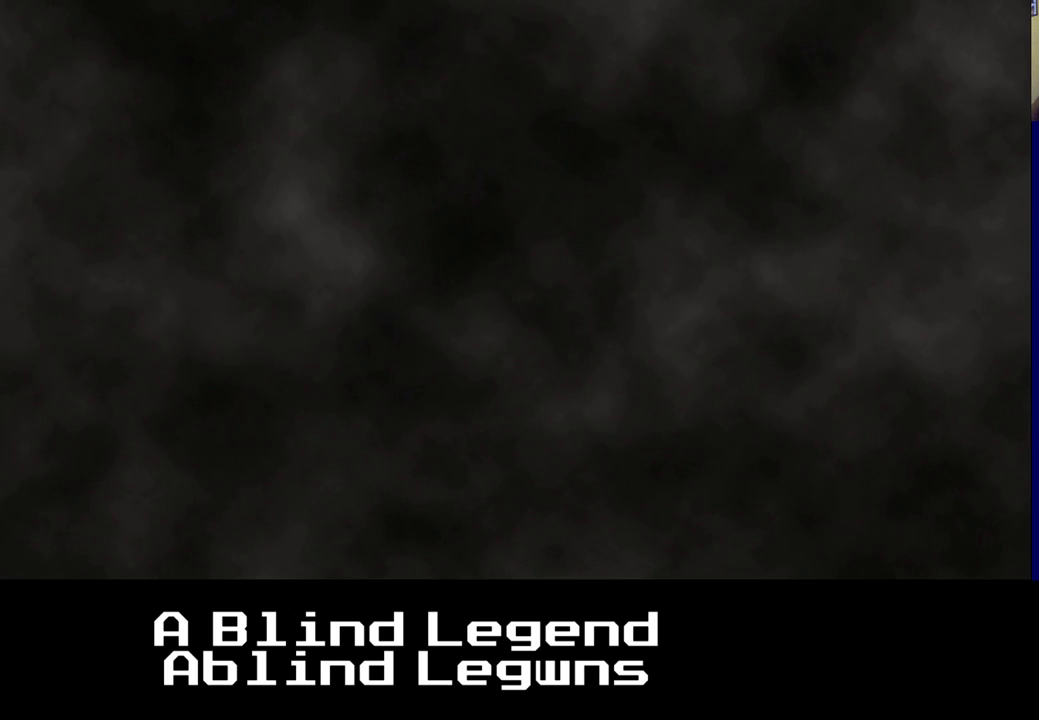
{"buttons": [], "left_stick": "center", "right_stick": "center", "events": []}
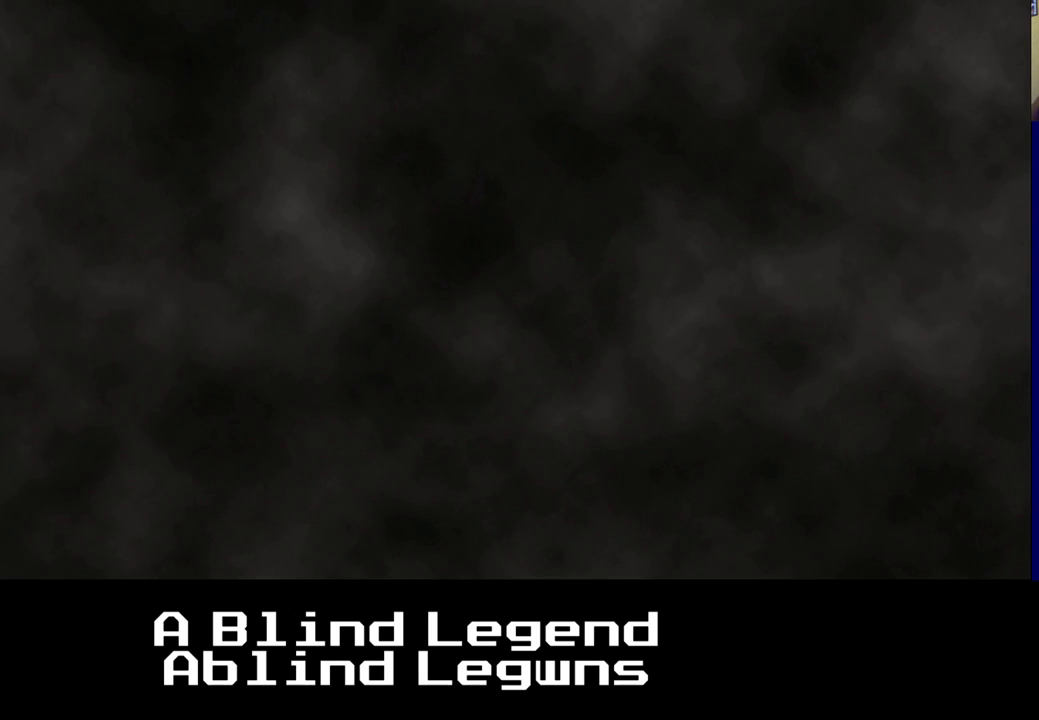
{"buttons": [], "left_stick": "center", "right_stick": "center", "events": []}
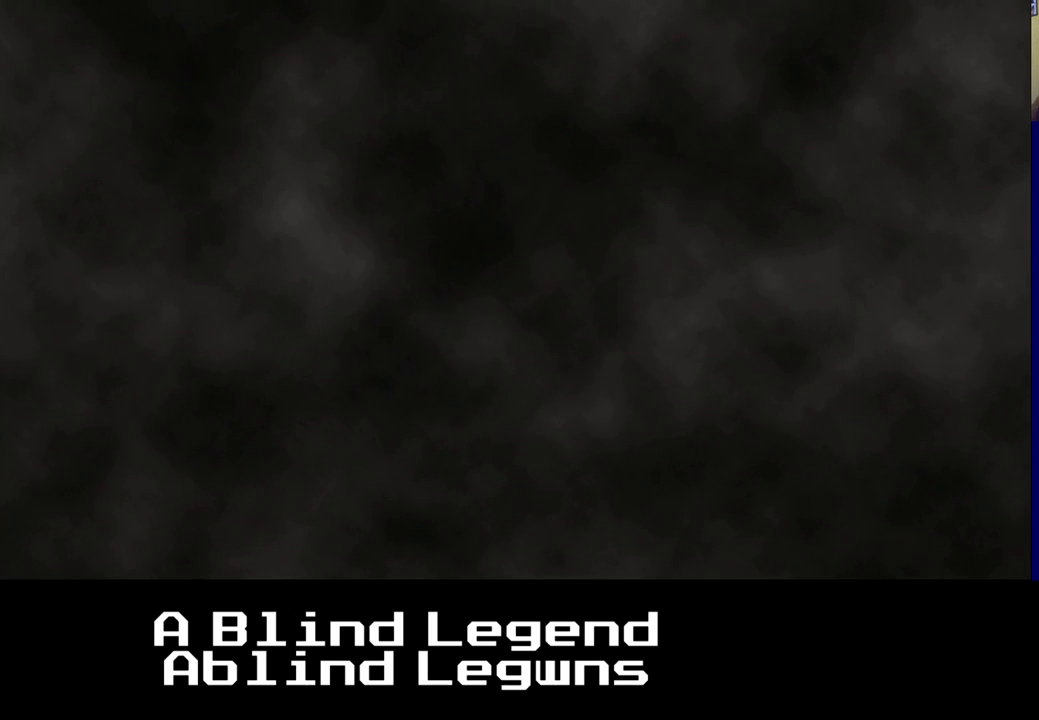
{"buttons": [], "left_stick": "center", "right_stick": "center", "events": []}
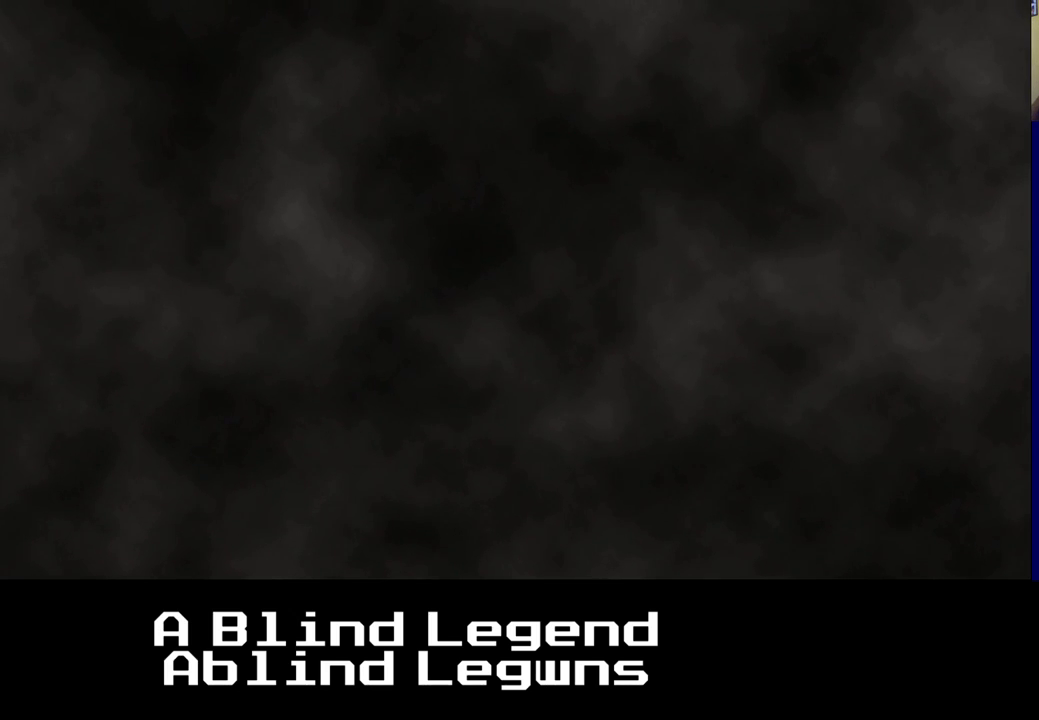
{"buttons": [], "left_stick": "center", "right_stick": "center", "events": []}
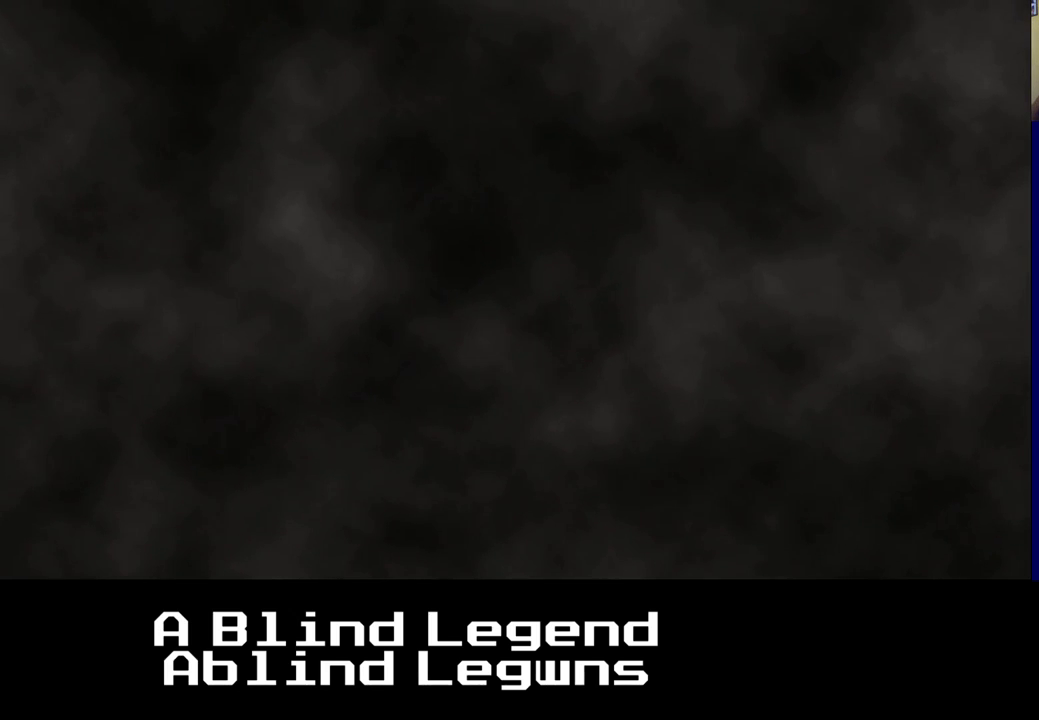
{"buttons": [], "left_stick": "center", "right_stick": "center", "events": []}
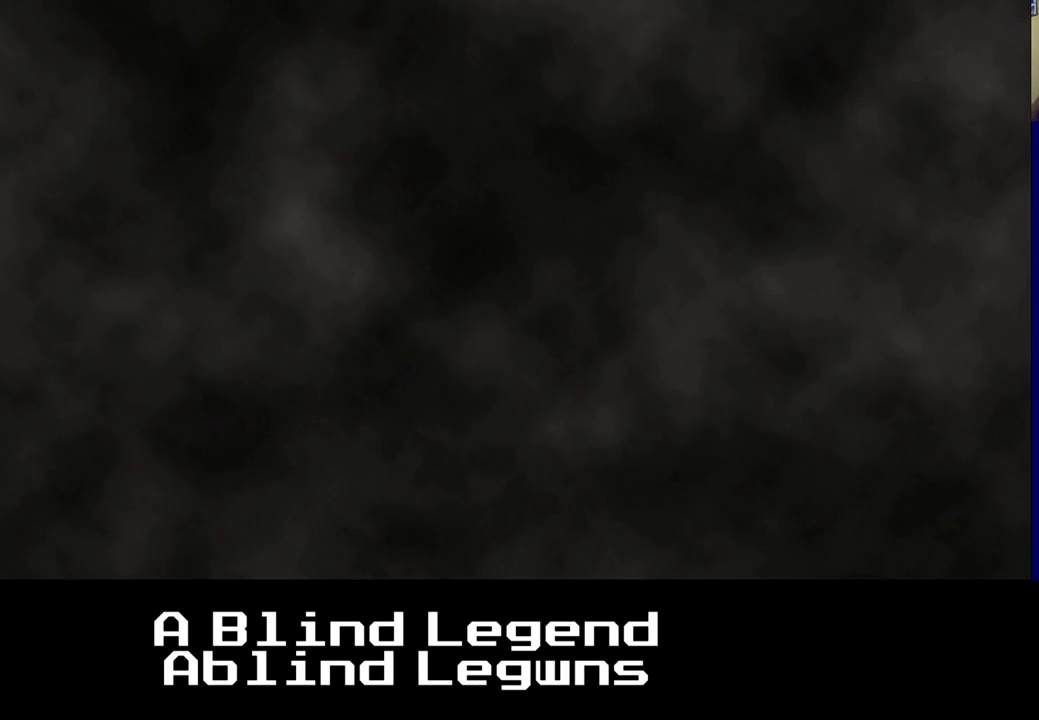
{"buttons": [], "left_stick": "center", "right_stick": "center", "events": [[217, "left_stick", "left"], [467, "left_stick", "center"]]}
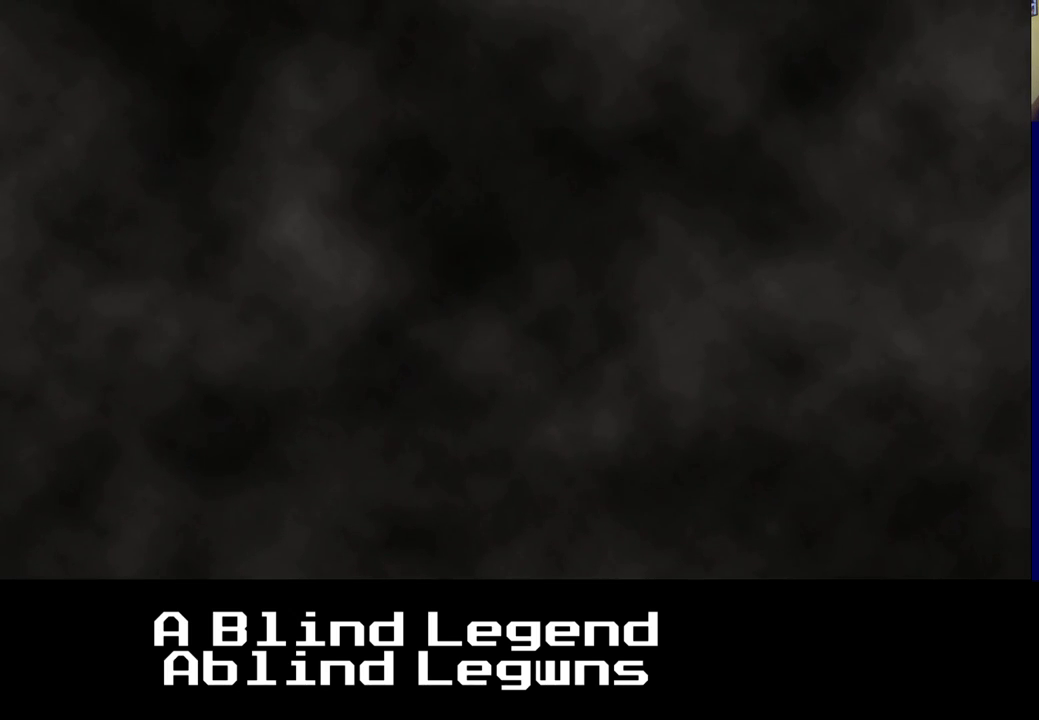
{"buttons": [], "left_stick": "center", "right_stick": "center", "events": [[150, "left_stick", "right"], [383, "left_stick", "center"]]}
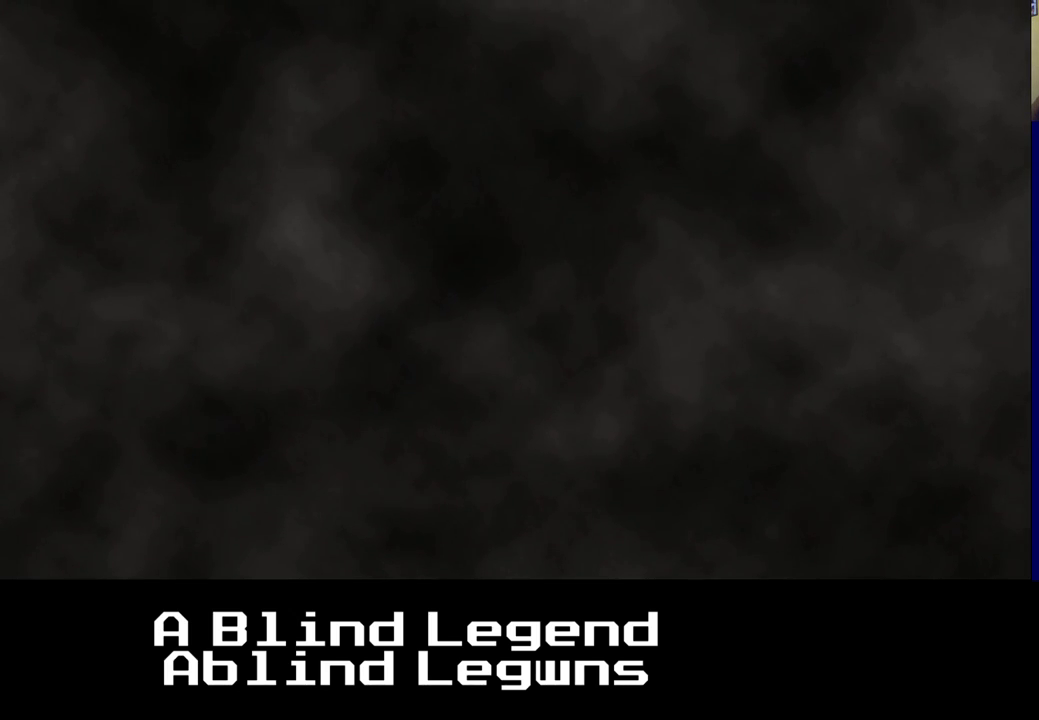
{"buttons": [], "left_stick": "center", "right_stick": "center", "events": [[217, "X", "down"], [433, "X", "up"]]}
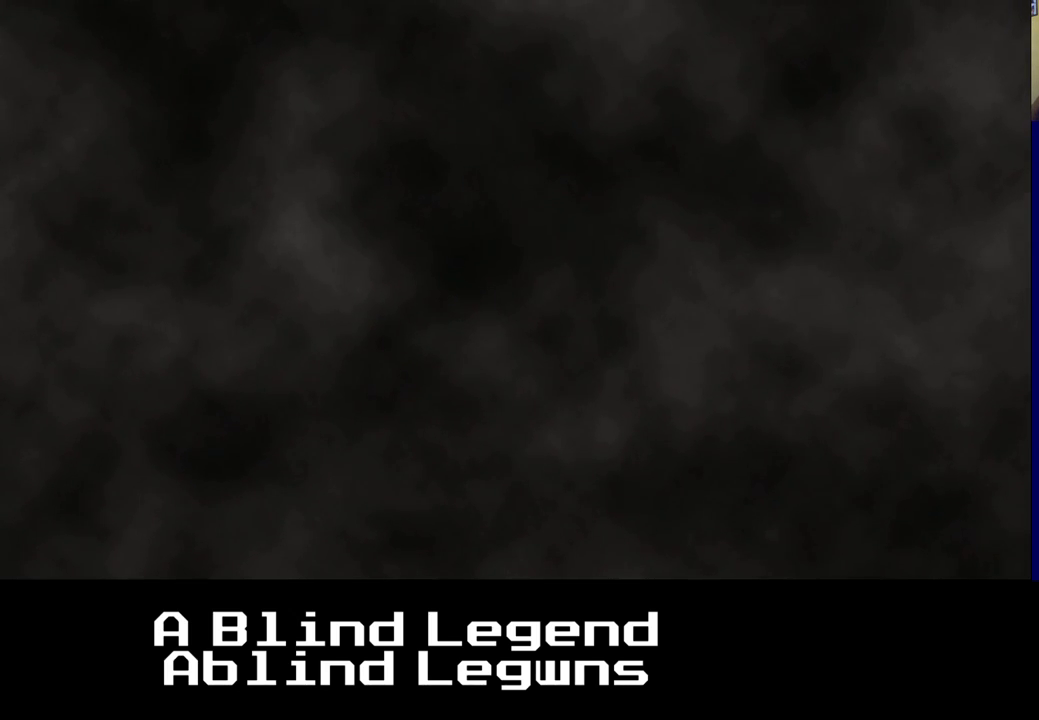
{"buttons": [], "left_stick": "center", "right_stick": "center", "events": []}
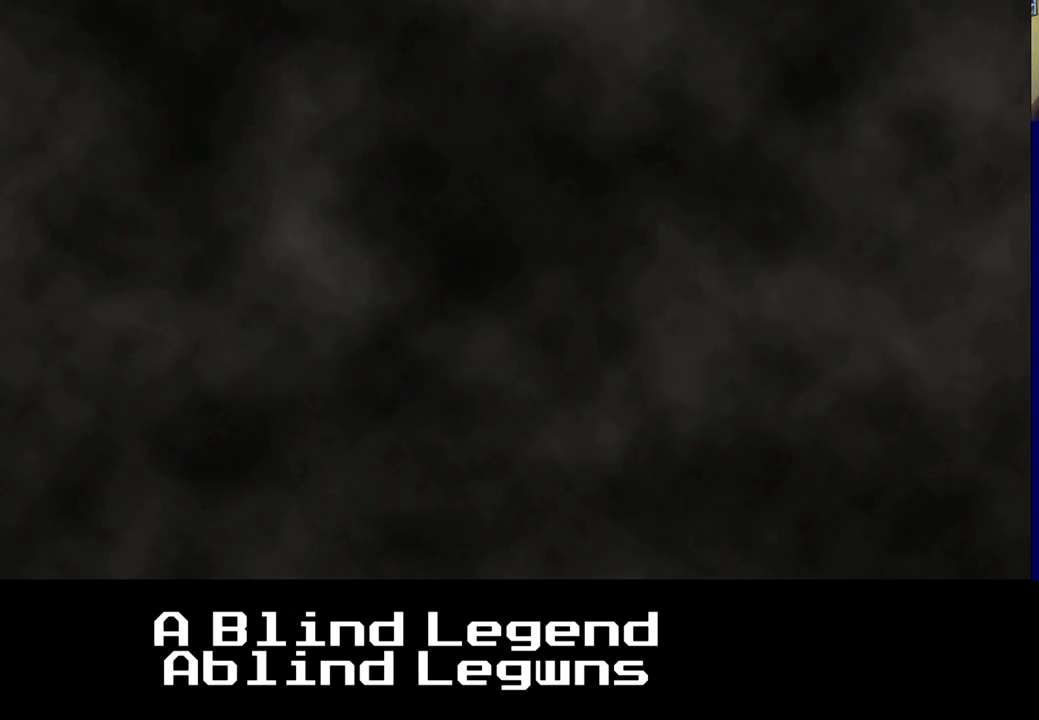
{"buttons": [], "left_stick": "center", "right_stick": "center", "events": []}
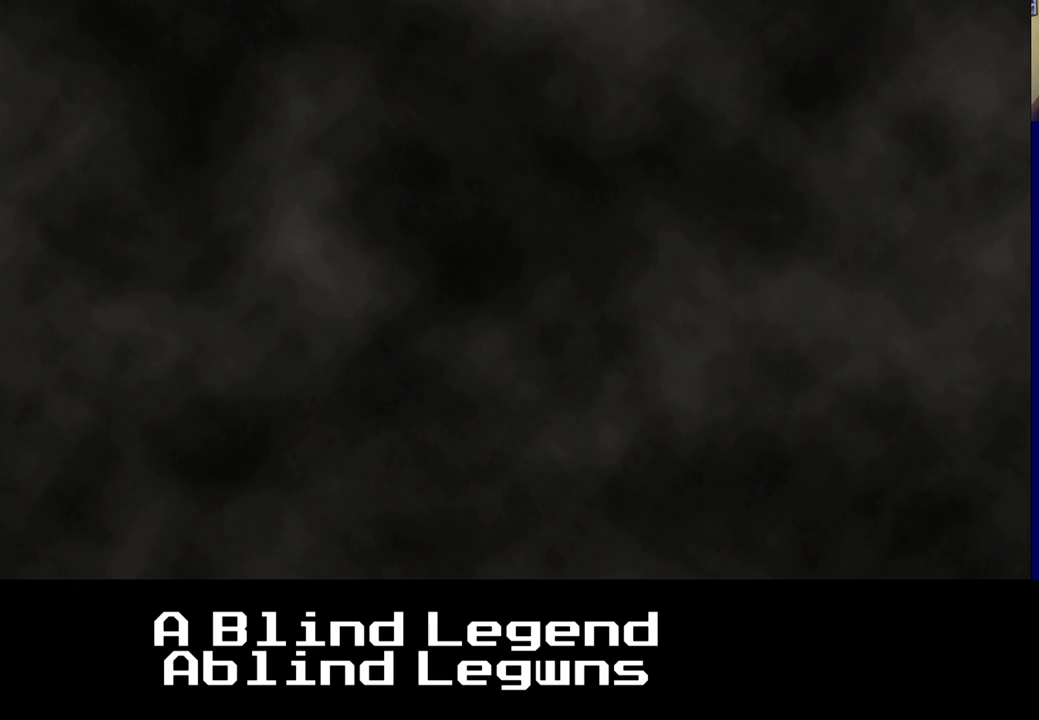
{"buttons": [], "left_stick": "right", "right_stick": "center", "events": [[400, "left_stick", "right"]]}
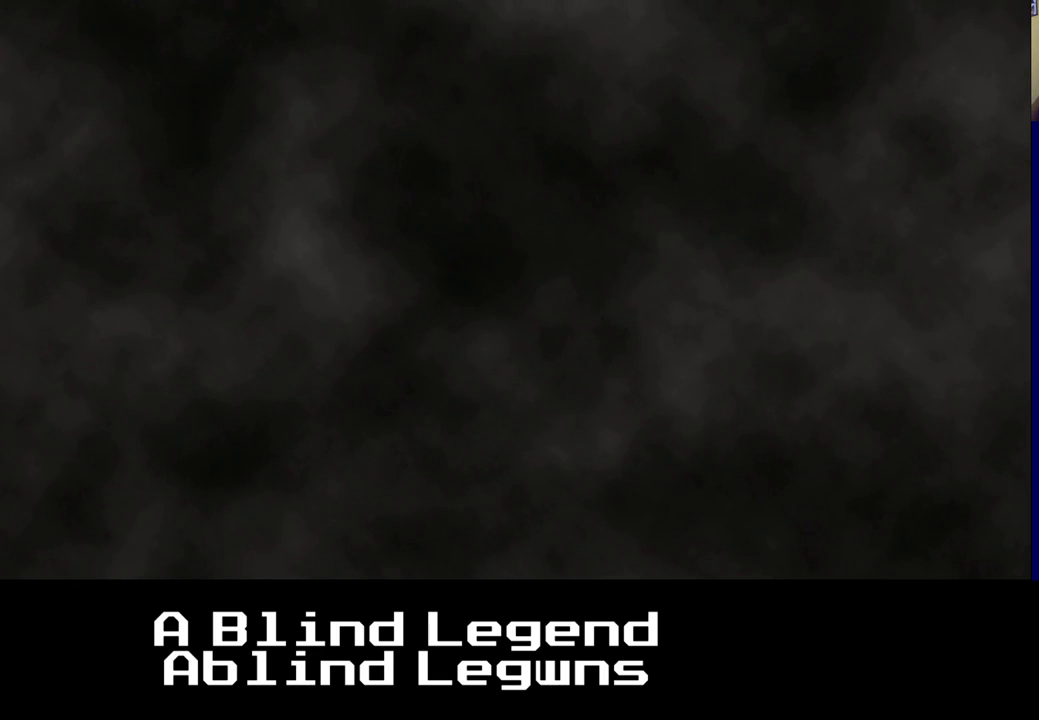
{"buttons": [], "left_stick": "center", "right_stick": "center", "events": [[117, "left_stick", "center"]]}
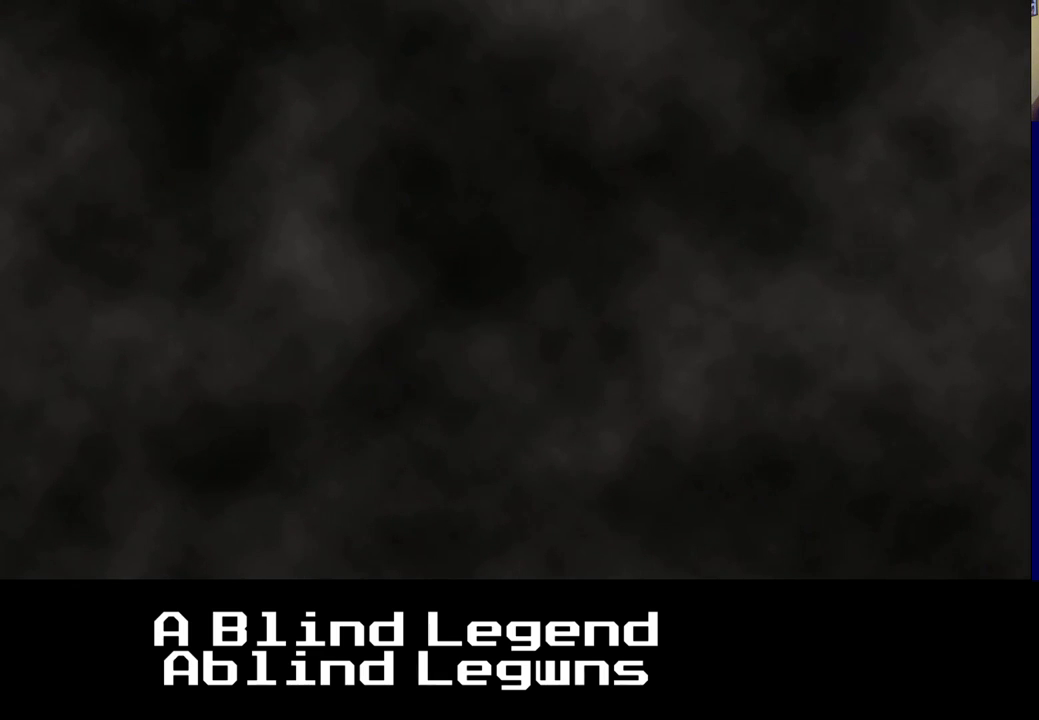
{"buttons": [], "left_stick": "center", "right_stick": "down", "events": [[450, "right_stick", "down"]]}
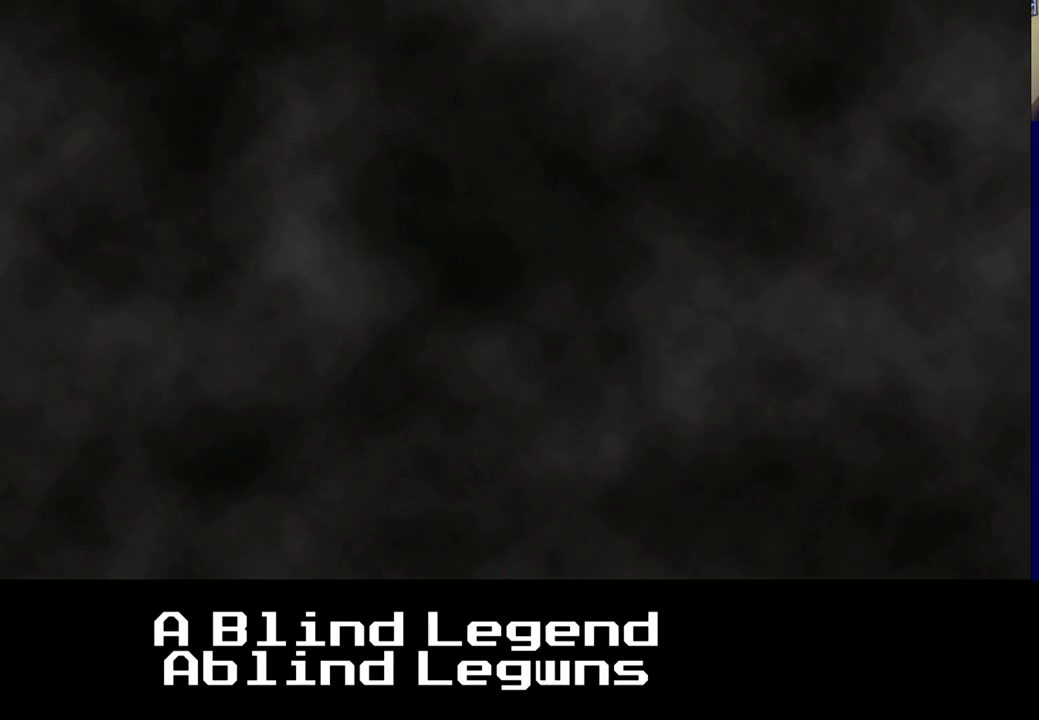
{"buttons": [], "left_stick": "center", "right_stick": "down", "events": []}
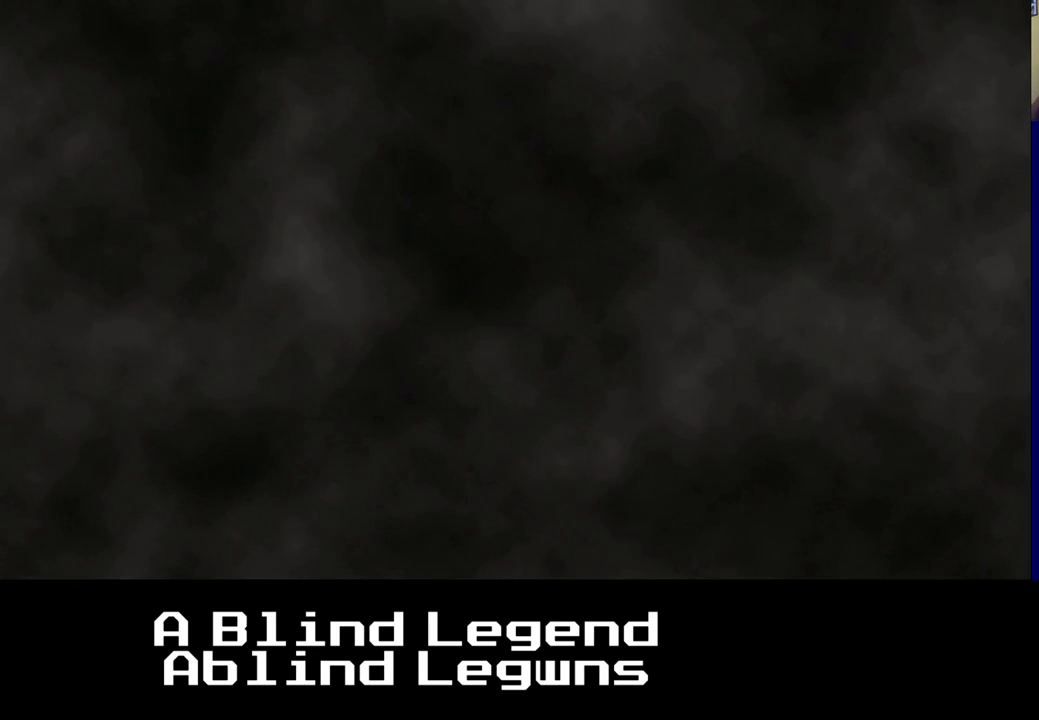
{"buttons": [], "left_stick": "center", "right_stick": "down", "events": []}
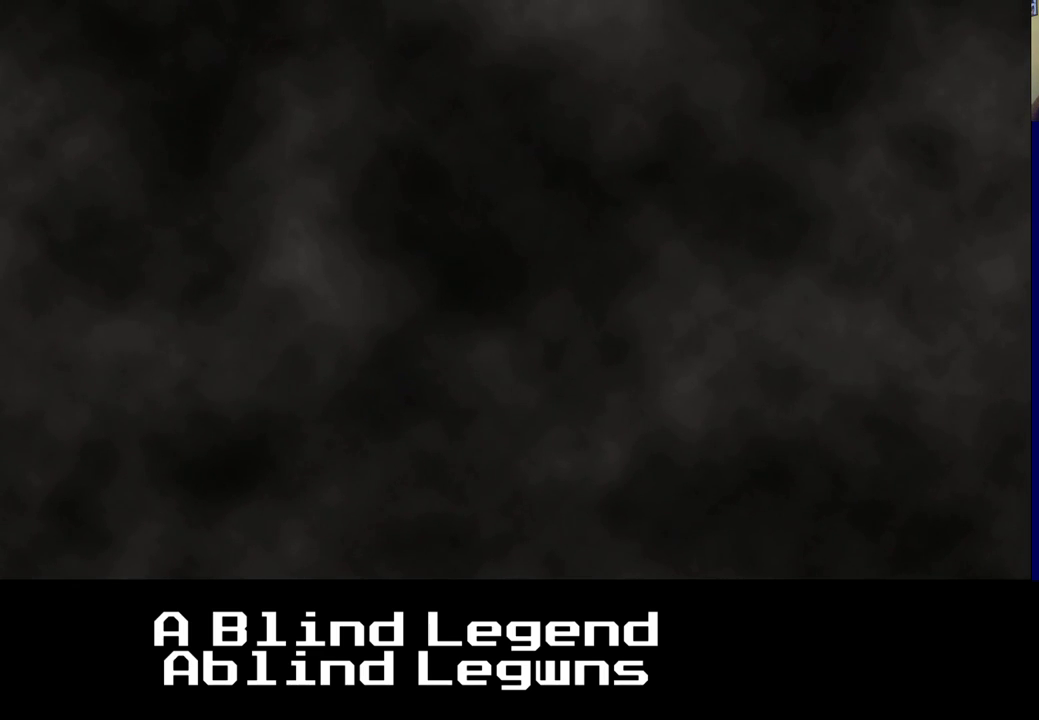
{"buttons": [], "left_stick": "center", "right_stick": "down", "events": []}
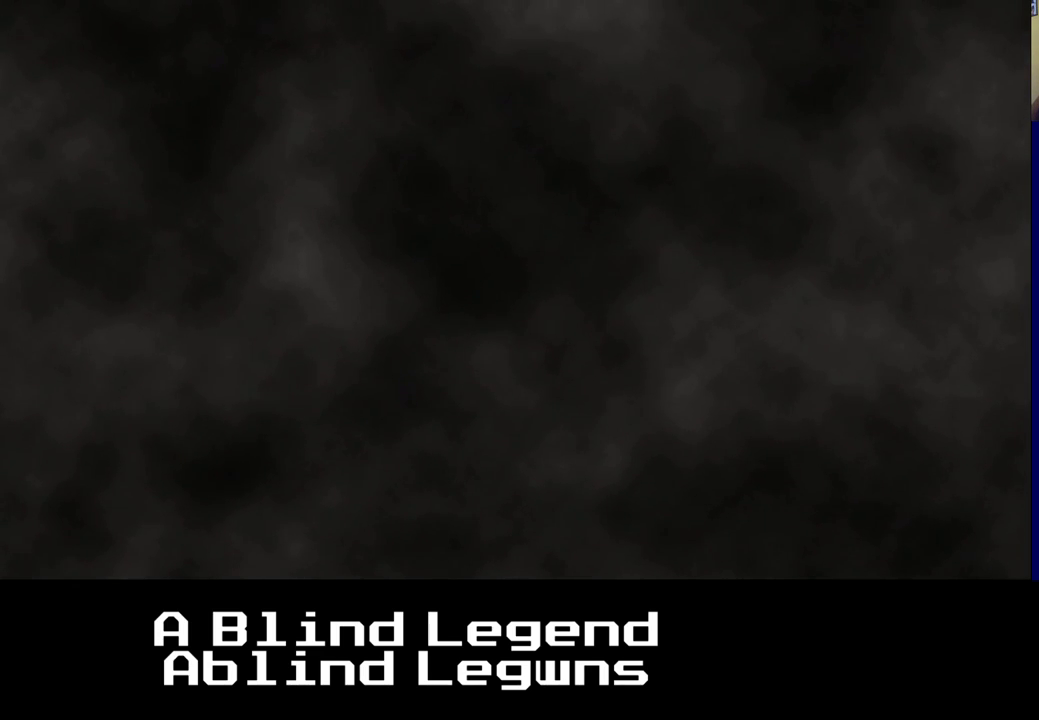
{"buttons": [], "left_stick": "center", "right_stick": "down", "events": []}
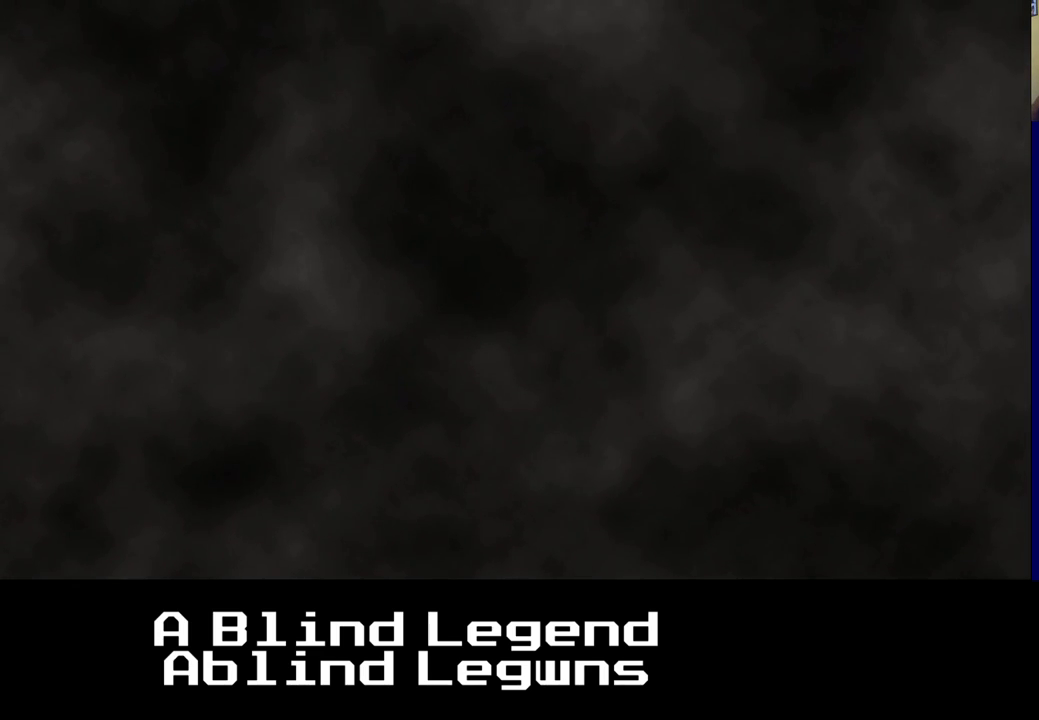
{"buttons": [], "left_stick": "center", "right_stick": "down", "events": []}
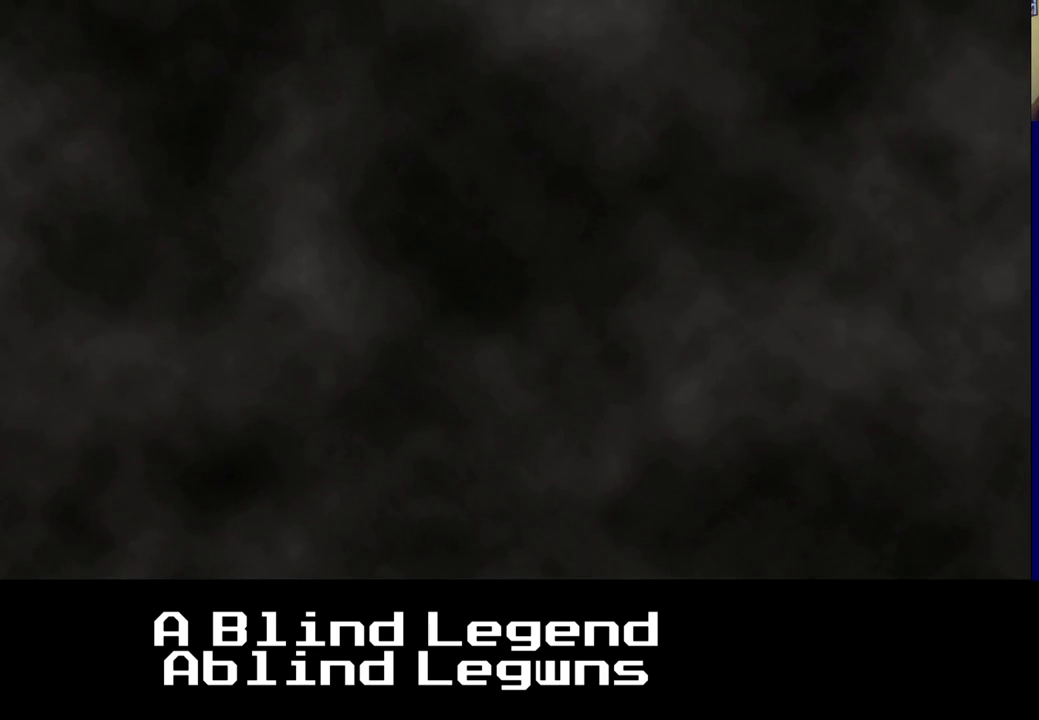
{"buttons": [], "left_stick": "center", "right_stick": "down", "events": []}
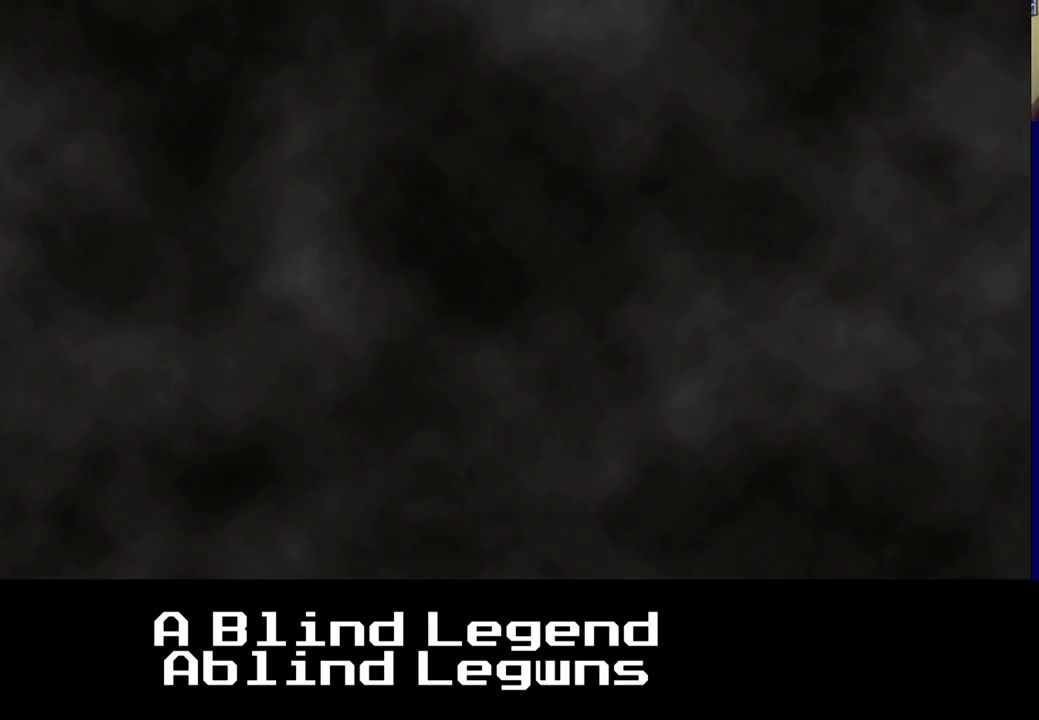
{"buttons": [], "left_stick": "center", "right_stick": "down", "events": []}
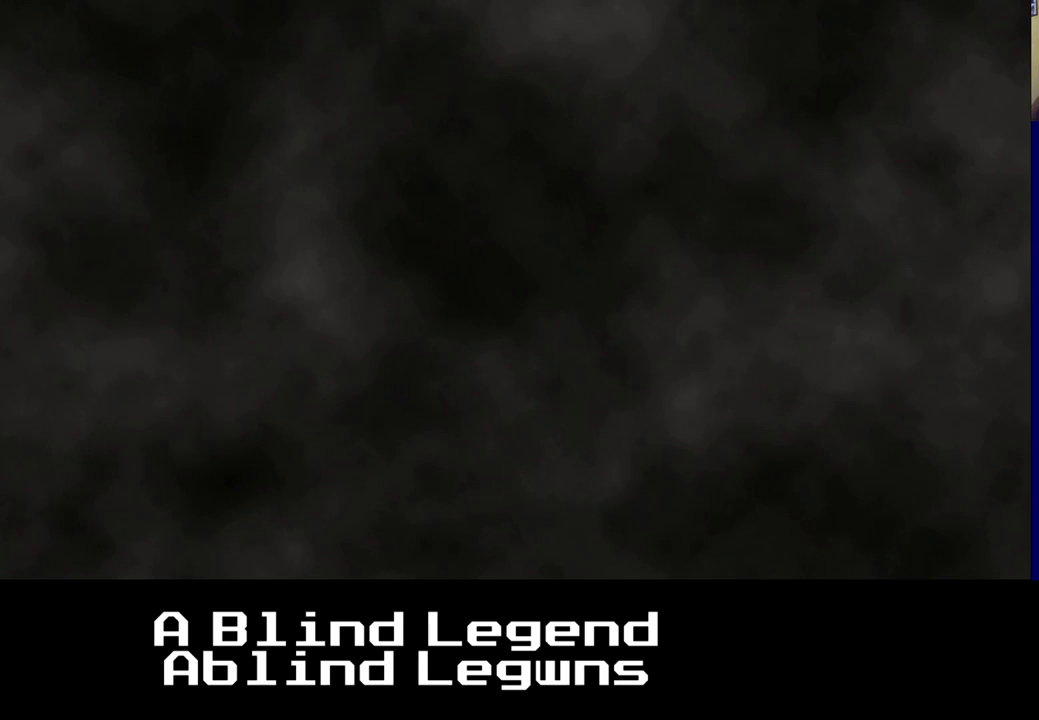
{"buttons": [], "left_stick": "center", "right_stick": "down", "events": [[283, "left_stick", "down"], [450, "left_stick", "center"]]}
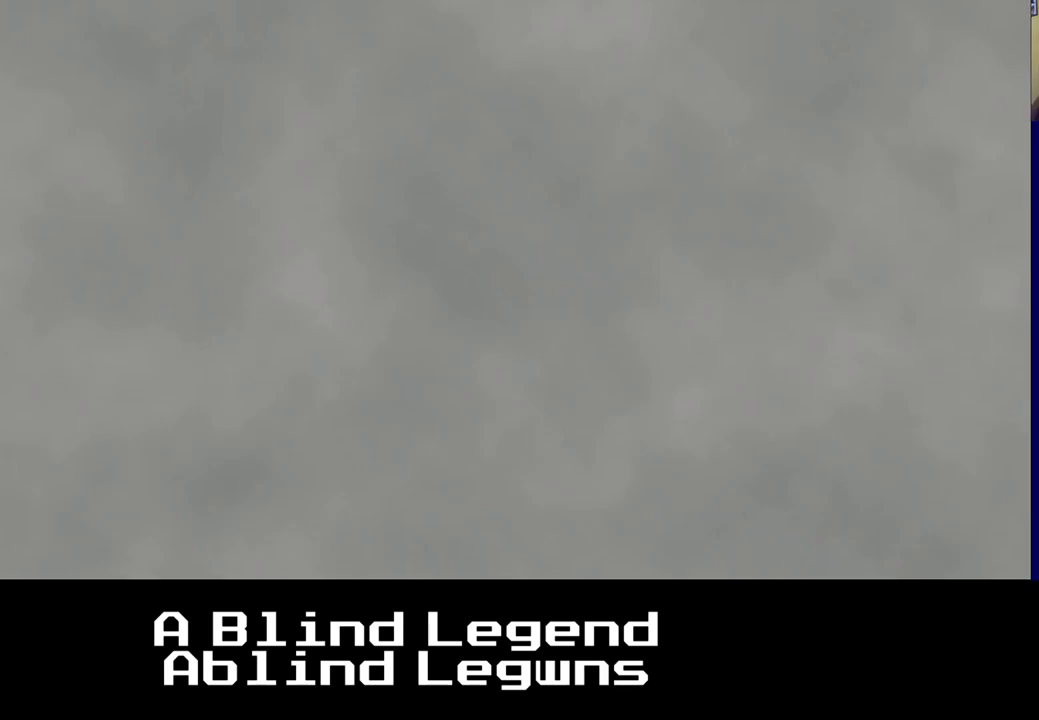
{"buttons": [], "left_stick": "center", "right_stick": "down", "events": []}
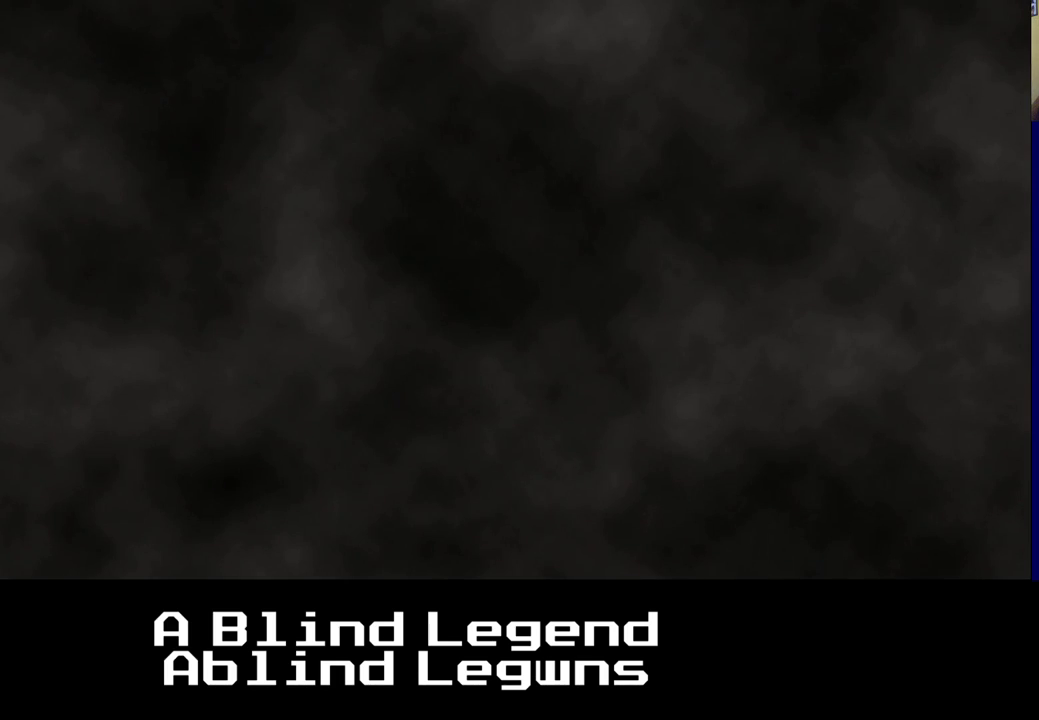
{"buttons": [], "left_stick": "center", "right_stick": "down", "events": []}